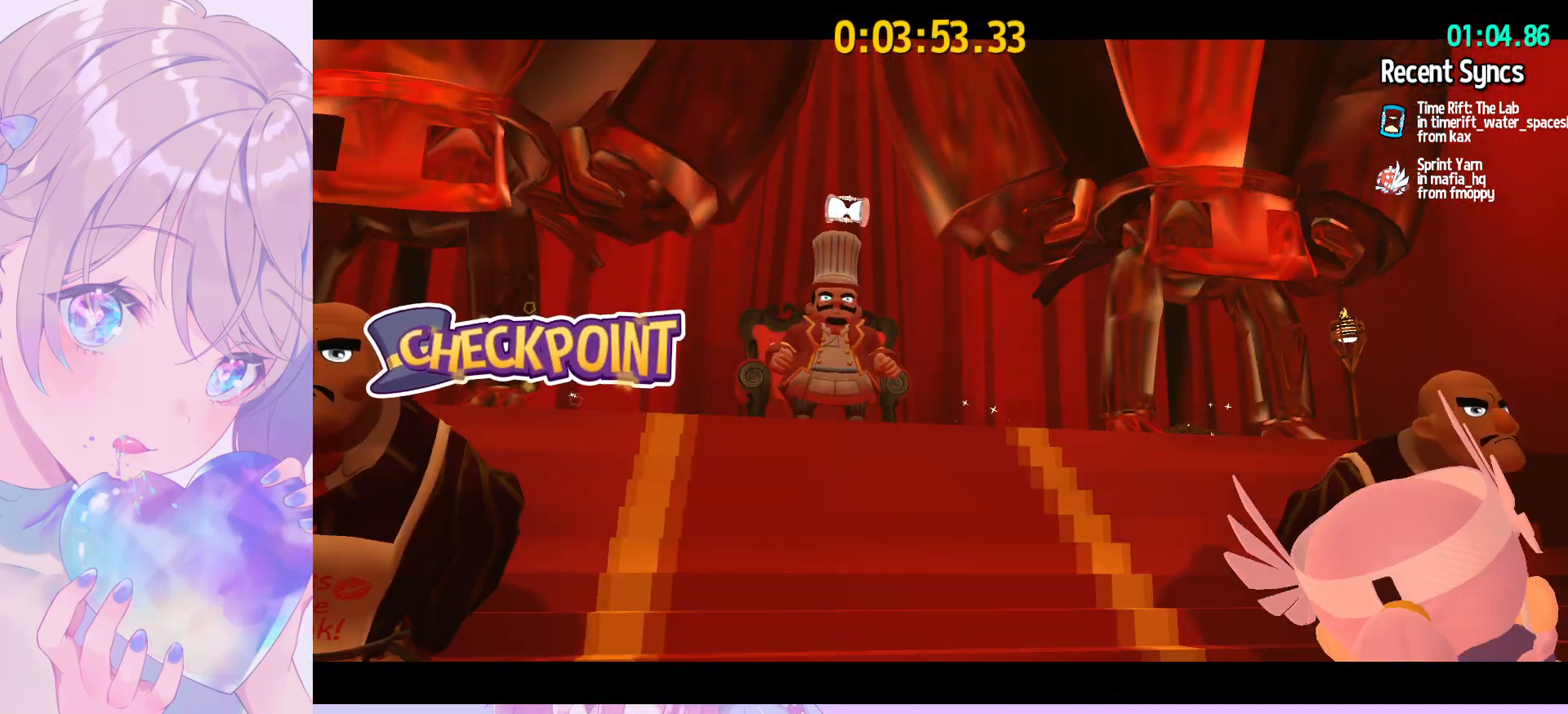
Gameplay with keyboard and mouse; each line is a JSON object with the keys and mouse buttons held at the frame after it. "events" lists presses ("down") and releases ("up") of "a", "alt", "c", "caps_lock", "ctrl", "d", "e", "f", "g", "q", "r", "s", "shift", "space", "t", "tab", "v", "w", "x", "z", "mouse_left", "mouse_wheel" and "mouse_right" between this image and that frame as [ms after this image, input, new state], when the widget could be followed in between. "mouse_left", "mouse_wheel", "mouse_right" = the "left", "wheel", "right" buttons of the "mouse" list. No other keys are recorded. "wheel" means that the mouse wheel is clicked or scrolled. "mouse_move" is the direction in which the mouse moves at that frame (one of eight, or "still"), when it could be read.
{"keys": [], "mouse": ["left", "wheel"], "mouse_move": "still", "events": [[83, "mouse_left", "up"], [167, "mouse_left", "down"], [267, "mouse_left", "up"], [317, "mouse_left", "down"], [400, "mouse_left", "up"], [500, "mouse_left", "down"]]}
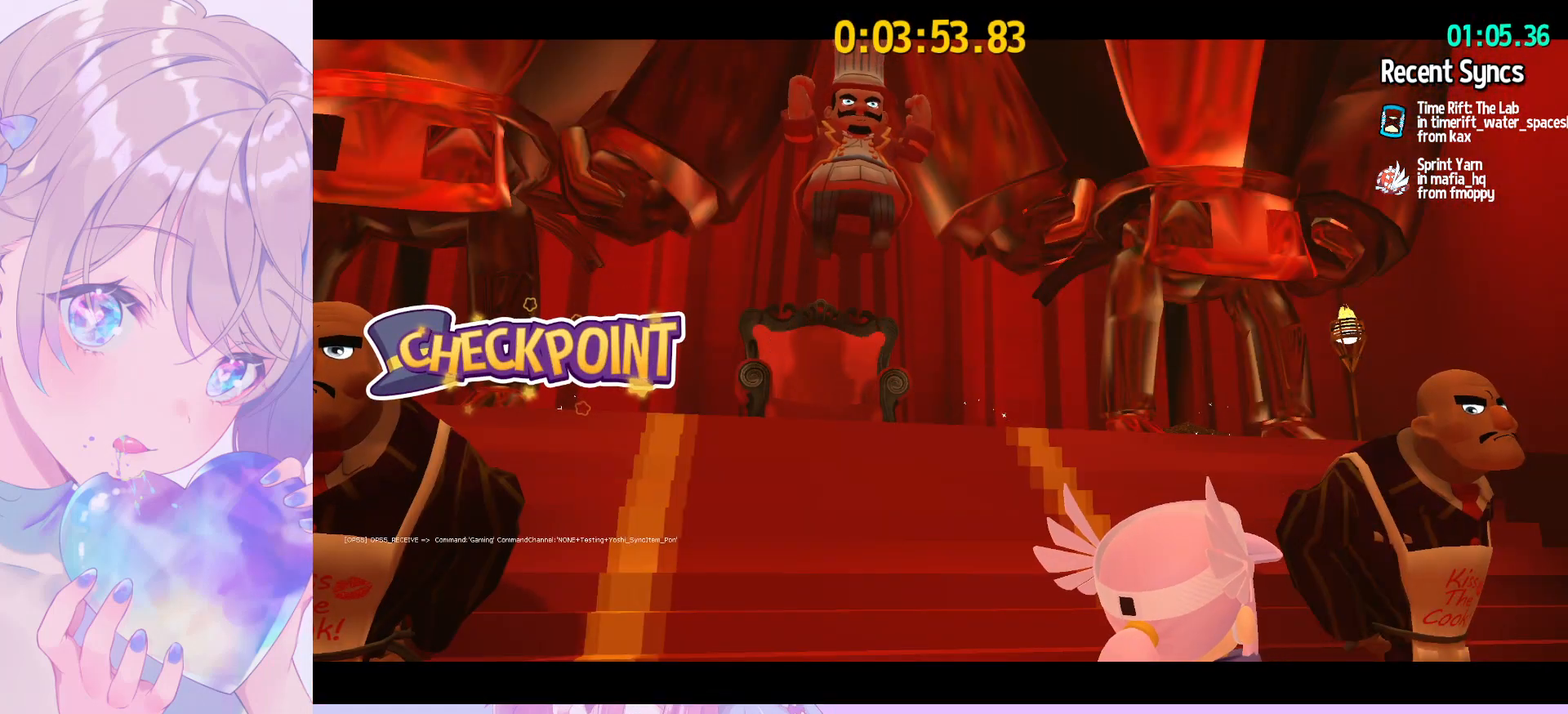
{"keys": [], "mouse": ["left", "wheel"], "mouse_move": "still", "events": [[83, "mouse_left", "up"], [133, "mouse_left", "down"], [233, "mouse_left", "up"], [317, "mouse_left", "down"], [367, "mouse_left", "up"], [467, "mouse_left", "down"]]}
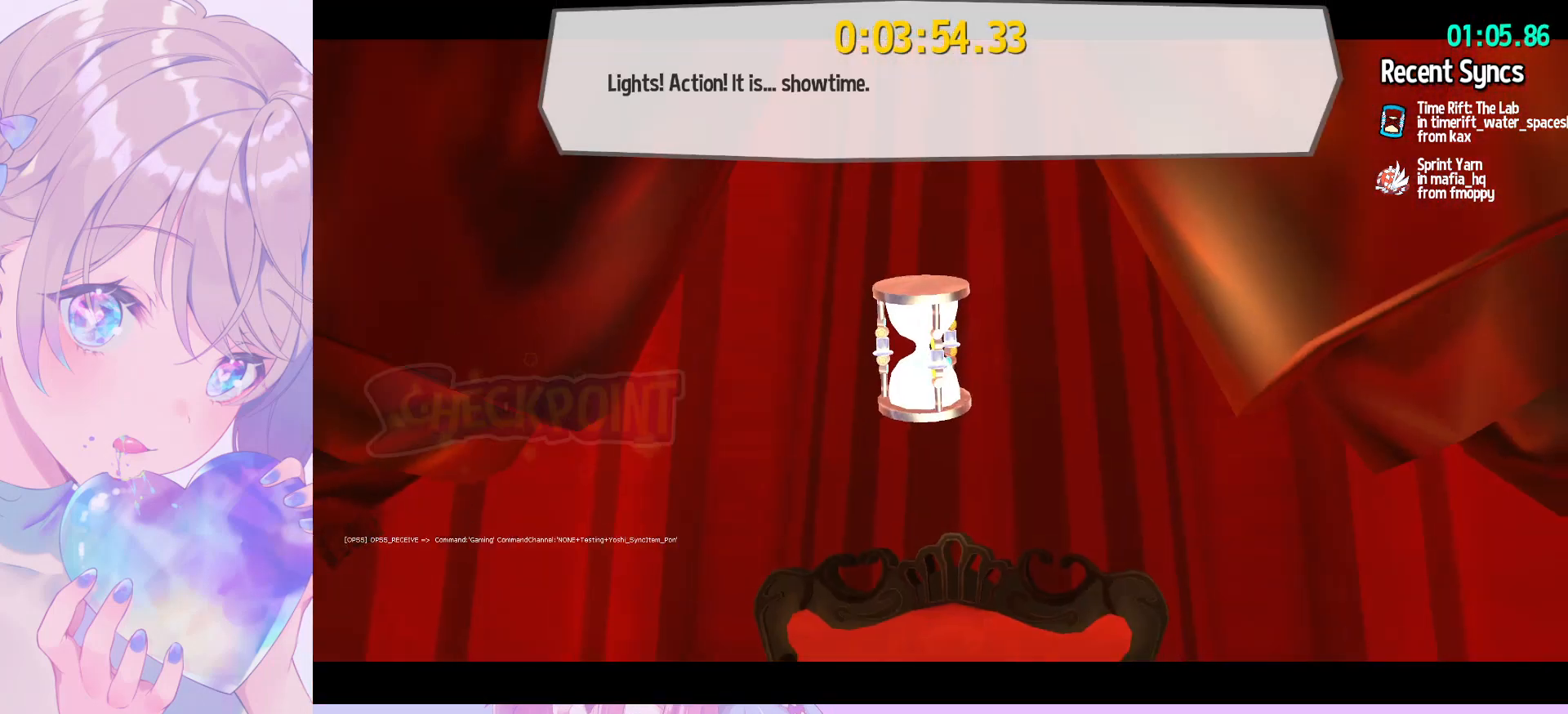
{"keys": [], "mouse": [], "mouse_move": "still", "events": [[67, "mouse_left", "up"], [150, "mouse_left", "down"], [200, "mouse_left", "up"], [483, "mouse_wheel", "up"]]}
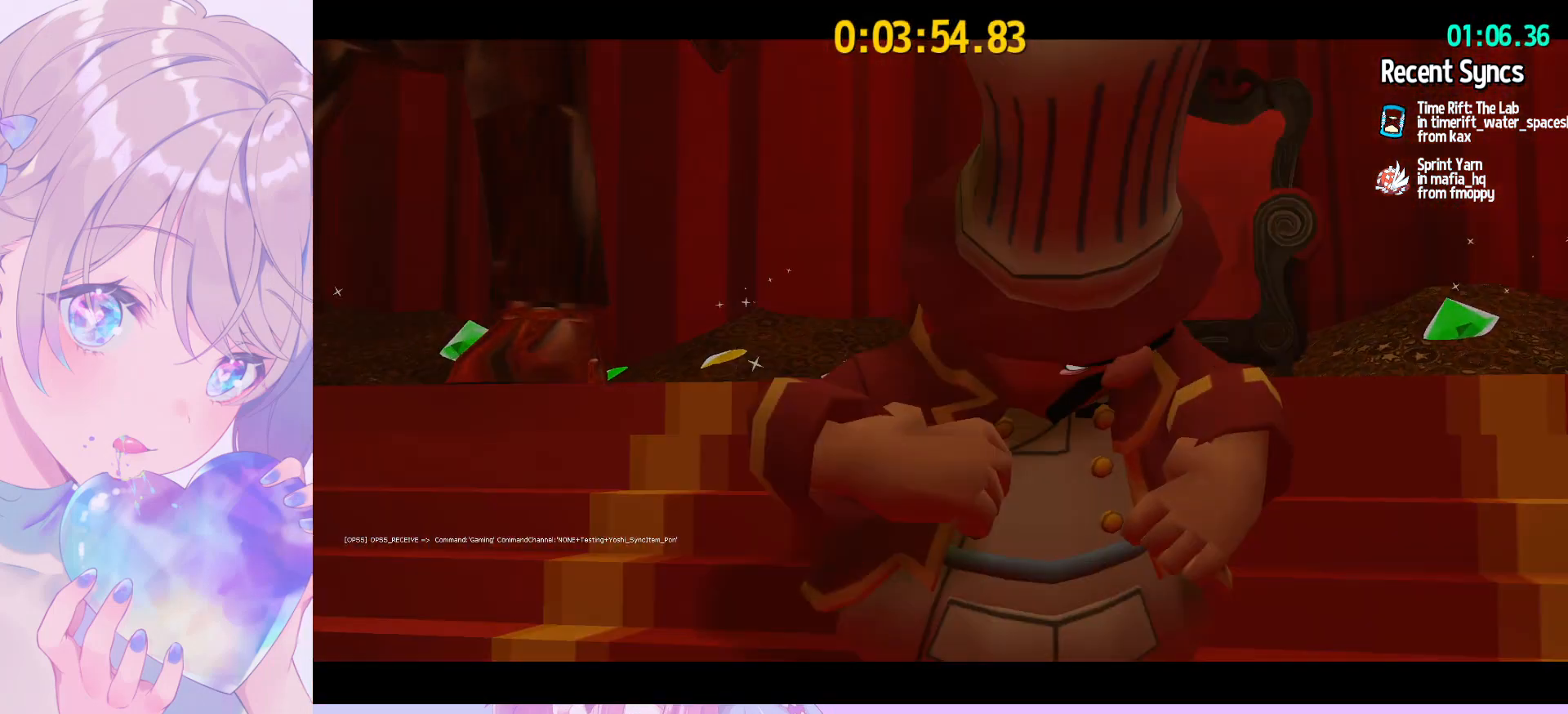
{"keys": [], "mouse": [], "mouse_move": "still", "events": []}
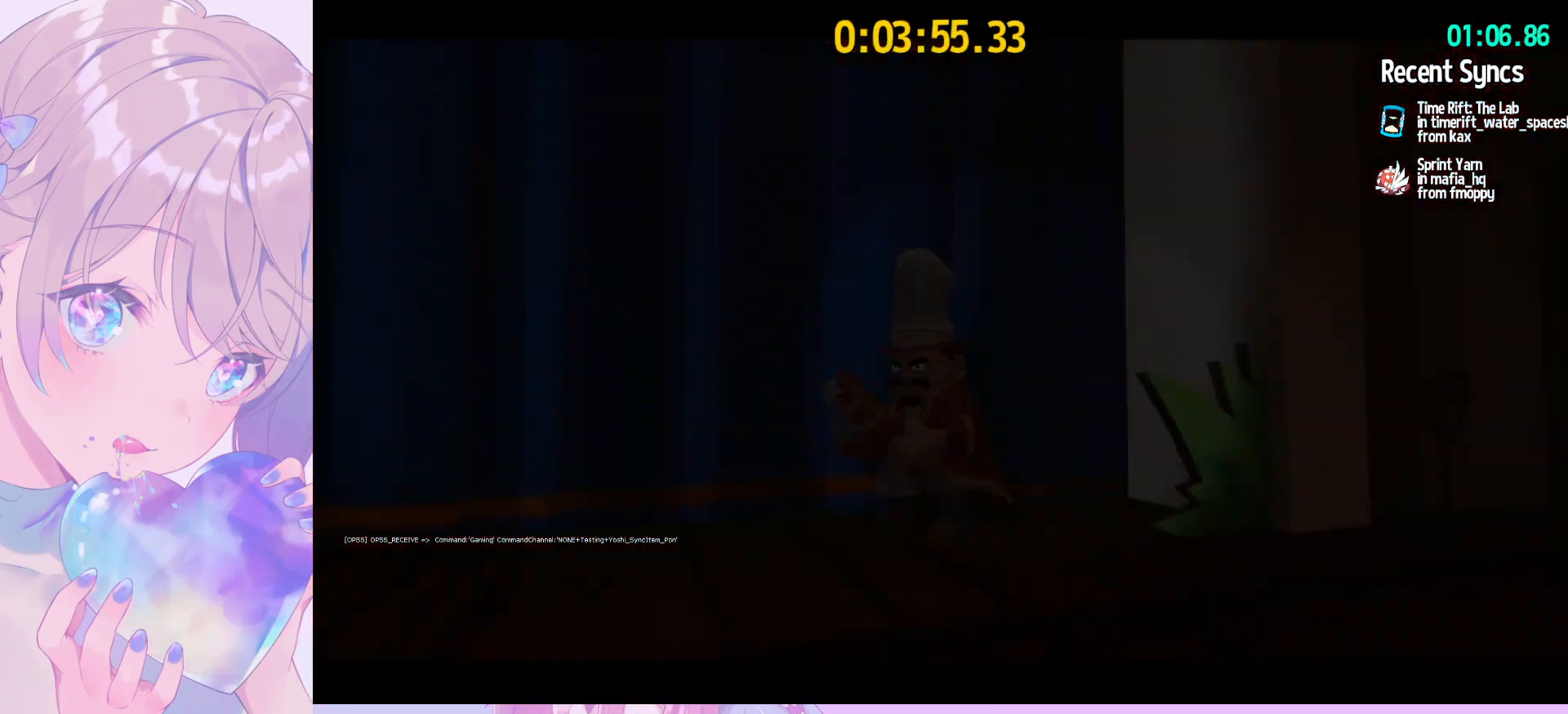
{"keys": [], "mouse": [], "mouse_move": "still", "events": []}
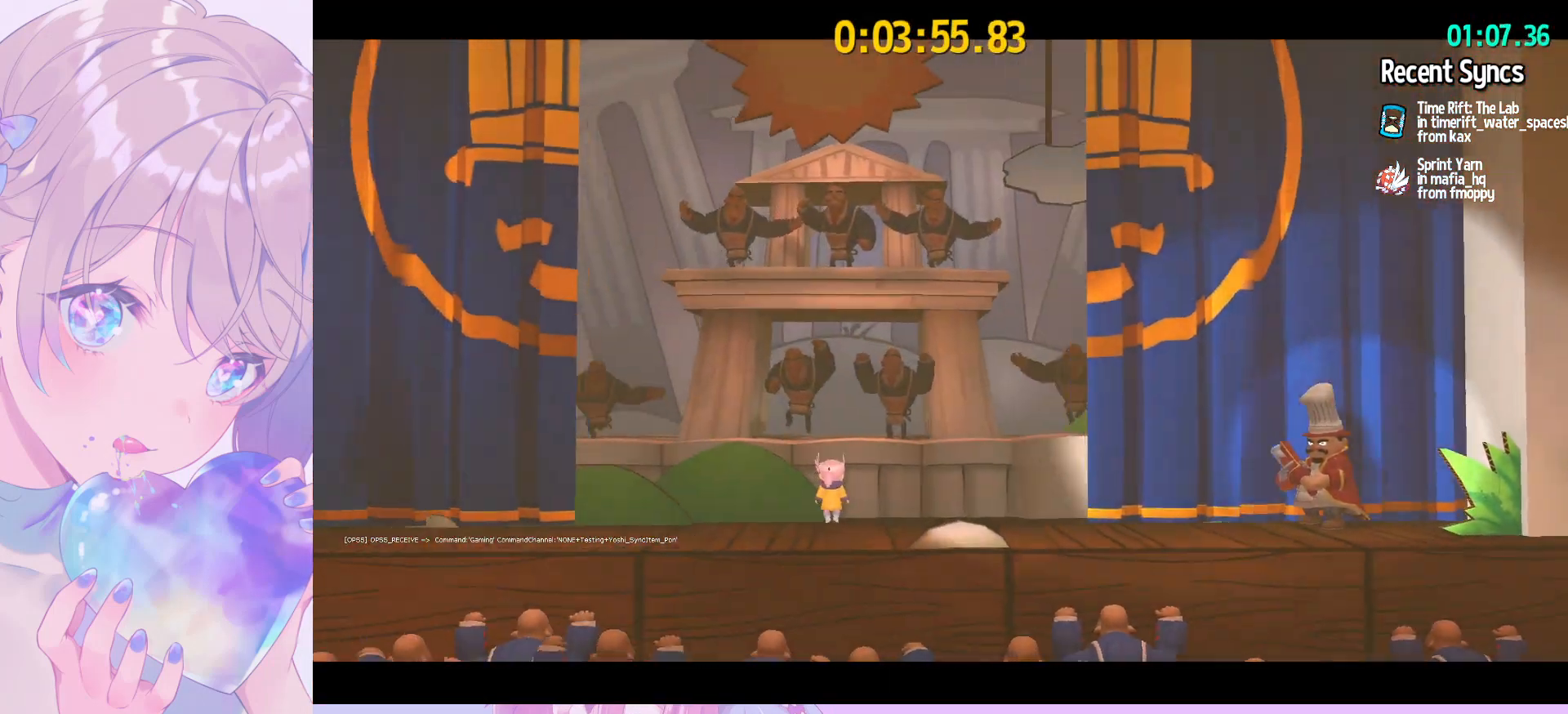
{"keys": ["d", "shift"], "mouse": [], "mouse_move": "still", "events": [[350, "d", "down"], [350, "shift", "down"]]}
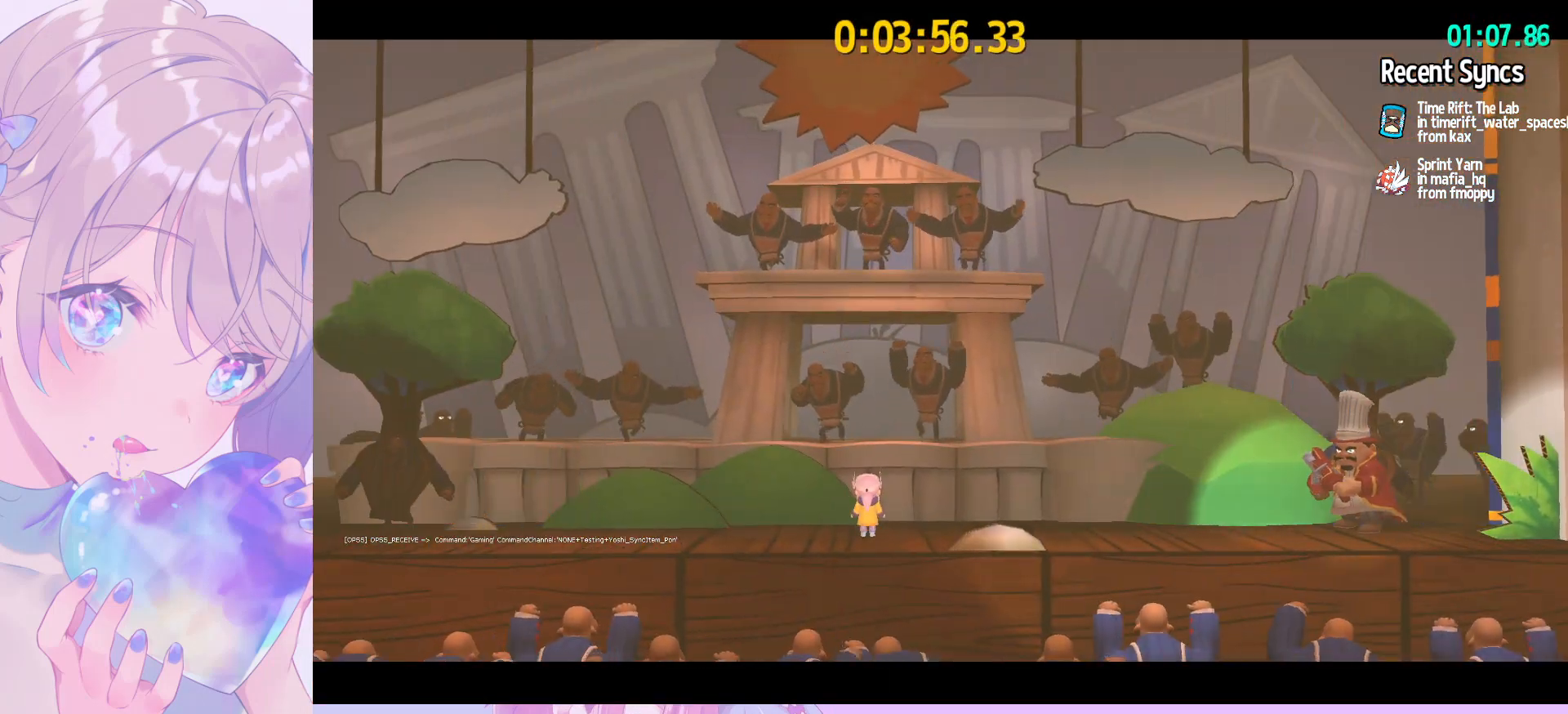
{"keys": ["d", "shift", "space"], "mouse": [], "mouse_move": "still", "events": [[500, "space", "down"]]}
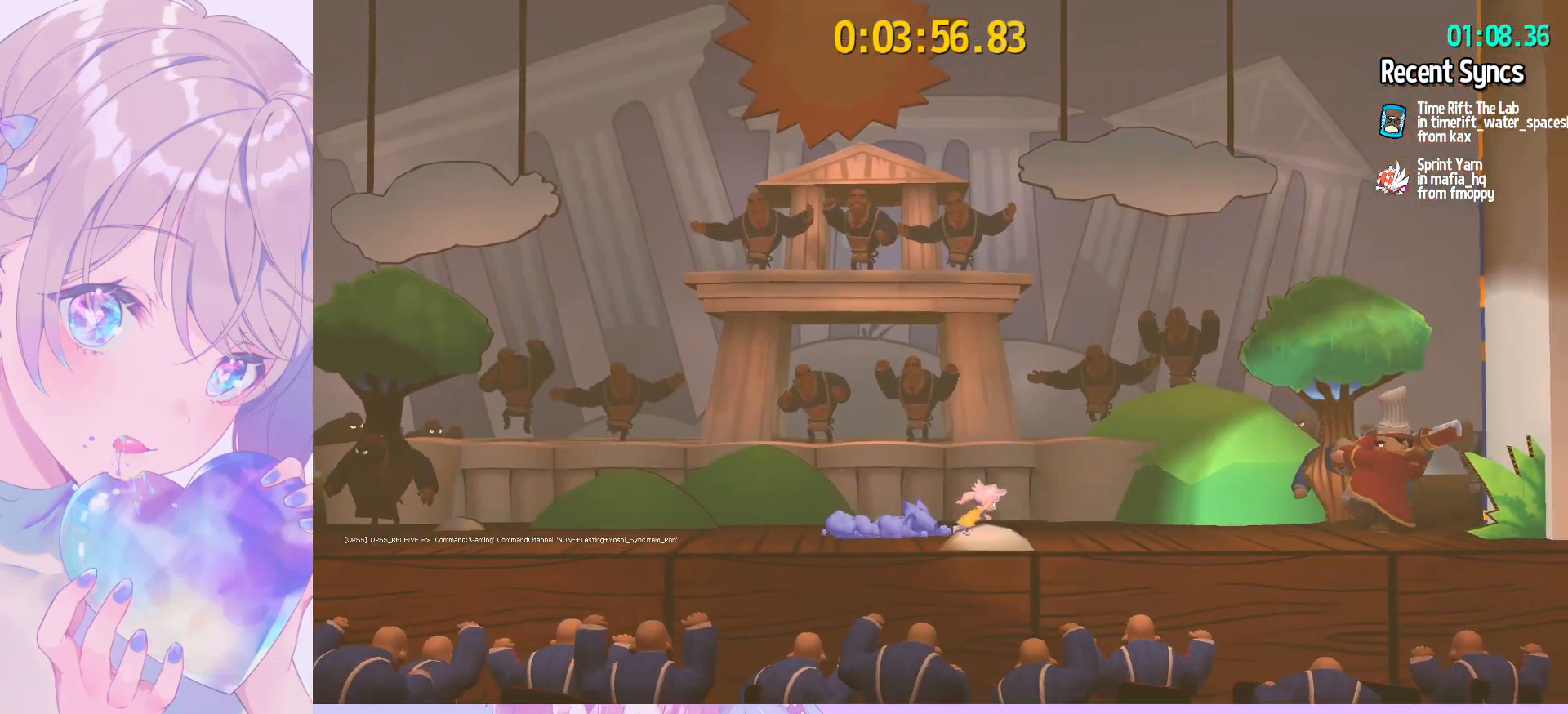
{"keys": ["a", "shift"], "mouse": [], "mouse_move": "still", "events": [[283, "space", "up"], [317, "a", "down"], [317, "d", "up"]]}
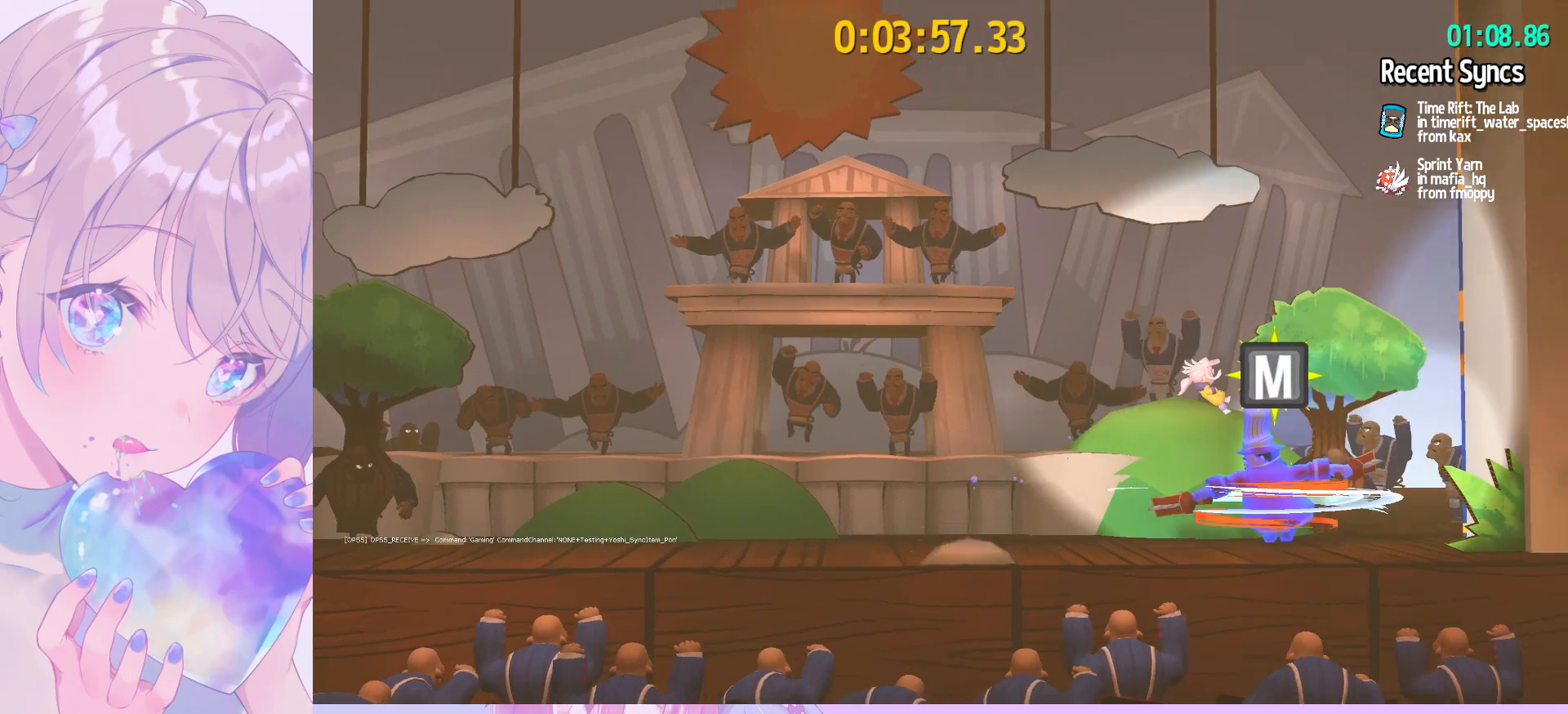
{"keys": ["a"], "mouse": [], "mouse_move": "still", "events": [[100, "mouse_right", "down"], [150, "mouse_right", "up"], [333, "shift", "up"]]}
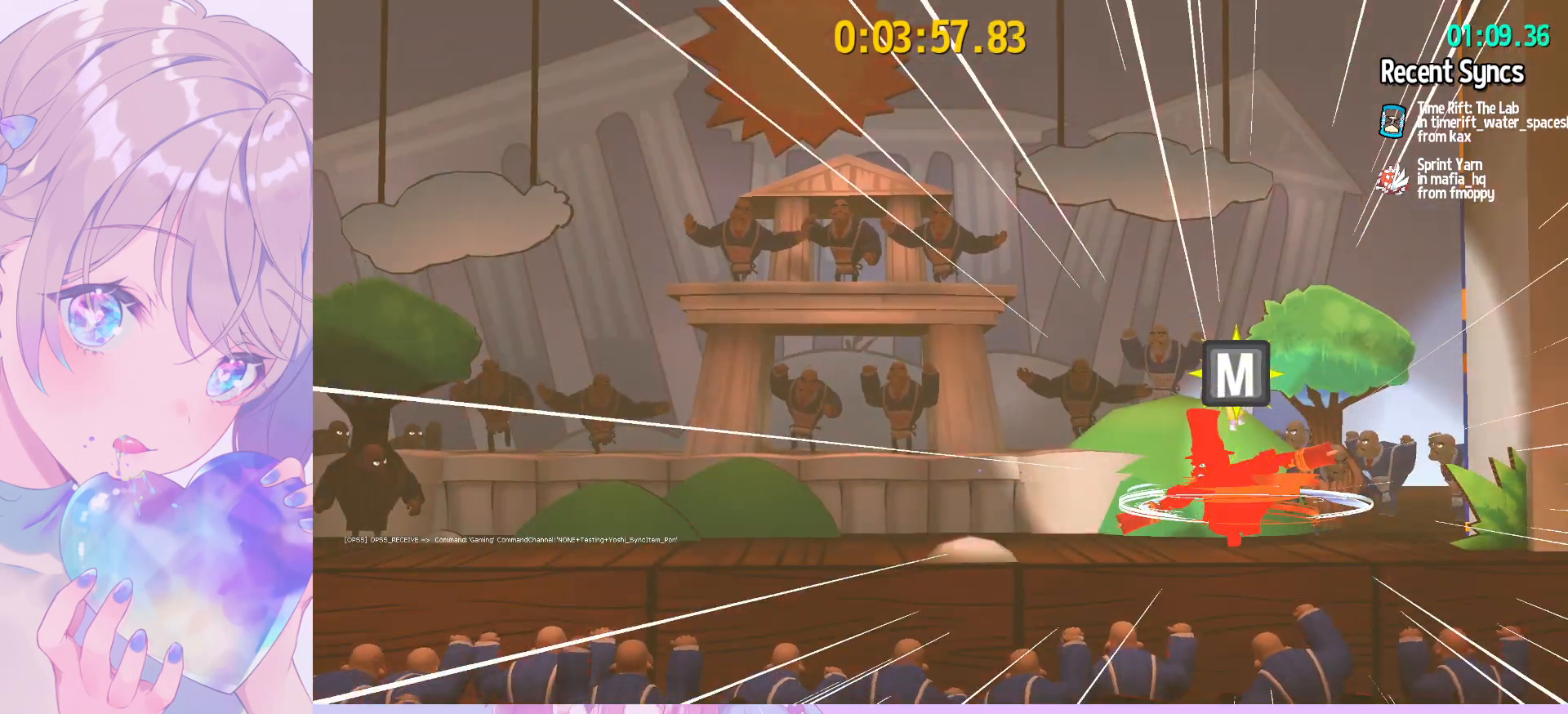
{"keys": ["a"], "mouse": ["wheel"], "mouse_move": "still", "events": [[267, "mouse_wheel", "down"], [317, "mouse_wheel", "up"], [500, "mouse_wheel", "down"]]}
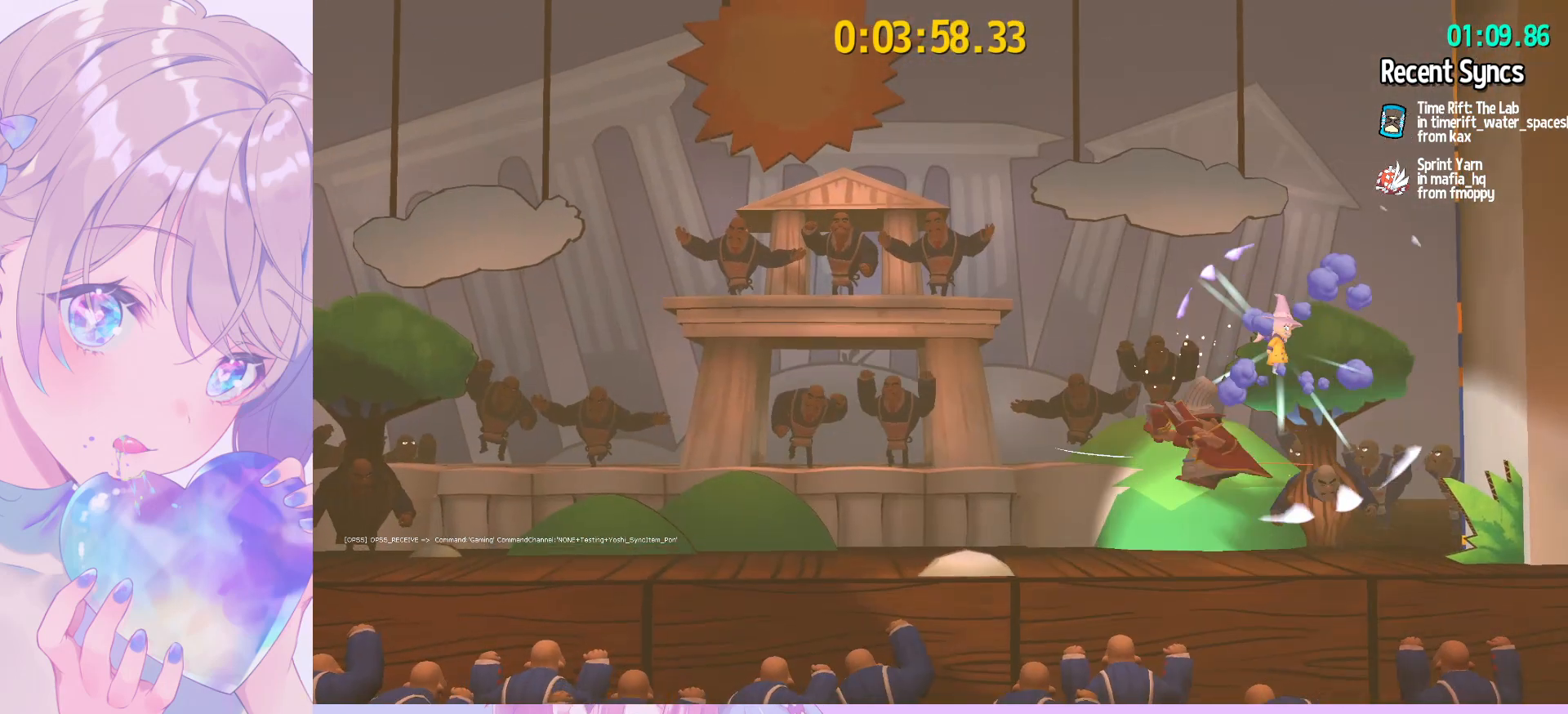
{"keys": ["a"], "mouse": [], "mouse_move": "still", "events": [[183, "a", "up"], [183, "mouse_wheel", "up"], [417, "a", "down"]]}
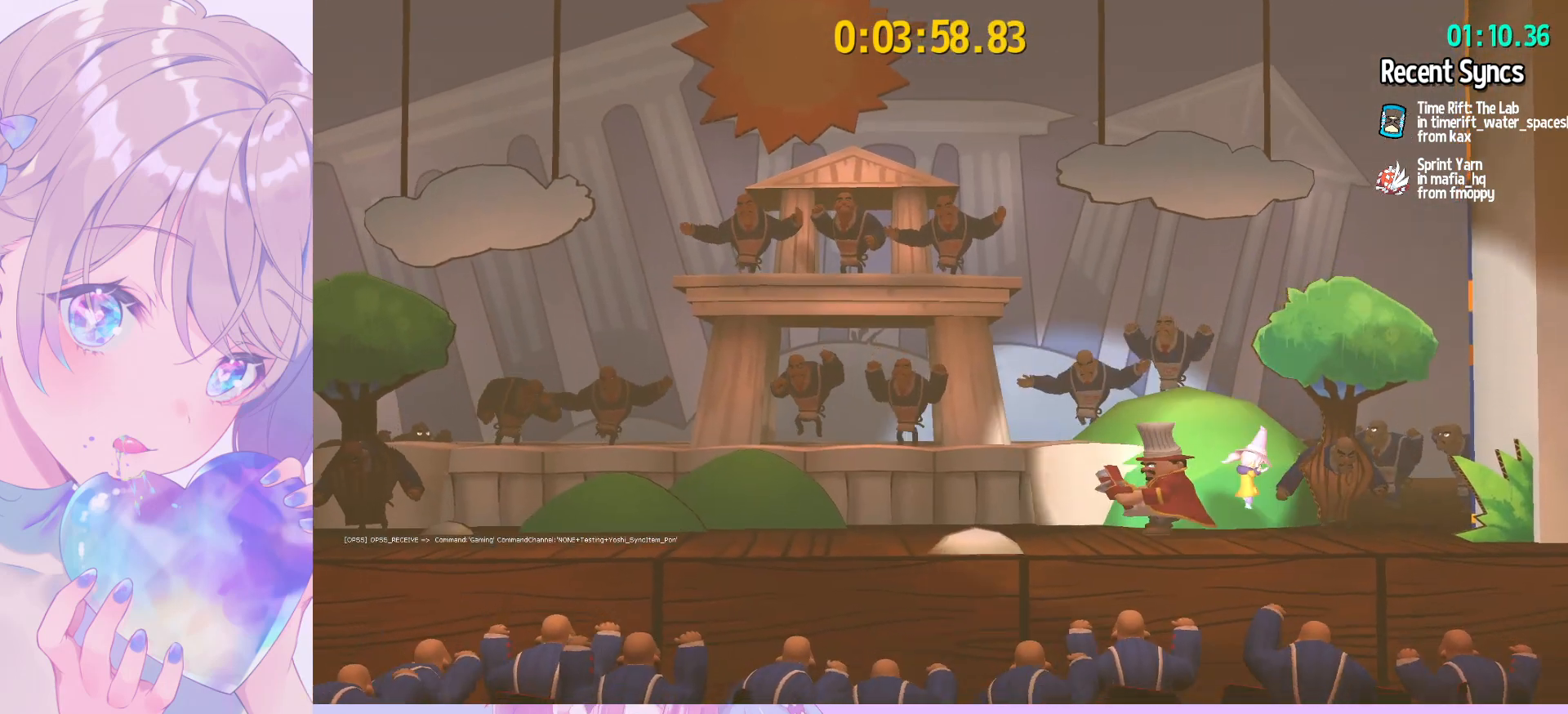
{"keys": ["a"], "mouse": ["wheel"], "mouse_move": "still", "events": [[350, "mouse_wheel", "down"]]}
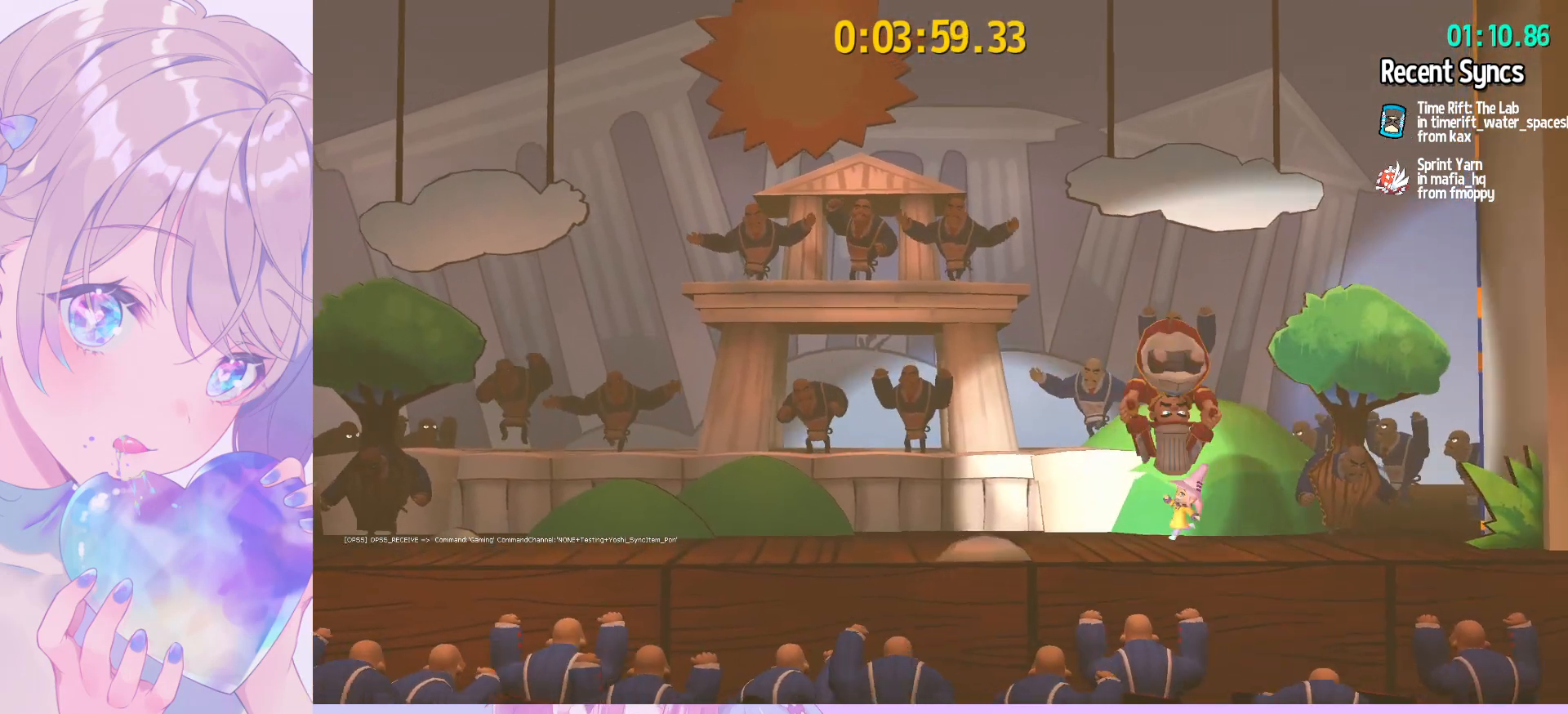
{"keys": ["a"], "mouse": [], "mouse_move": "still", "events": [[67, "mouse_wheel", "up"]]}
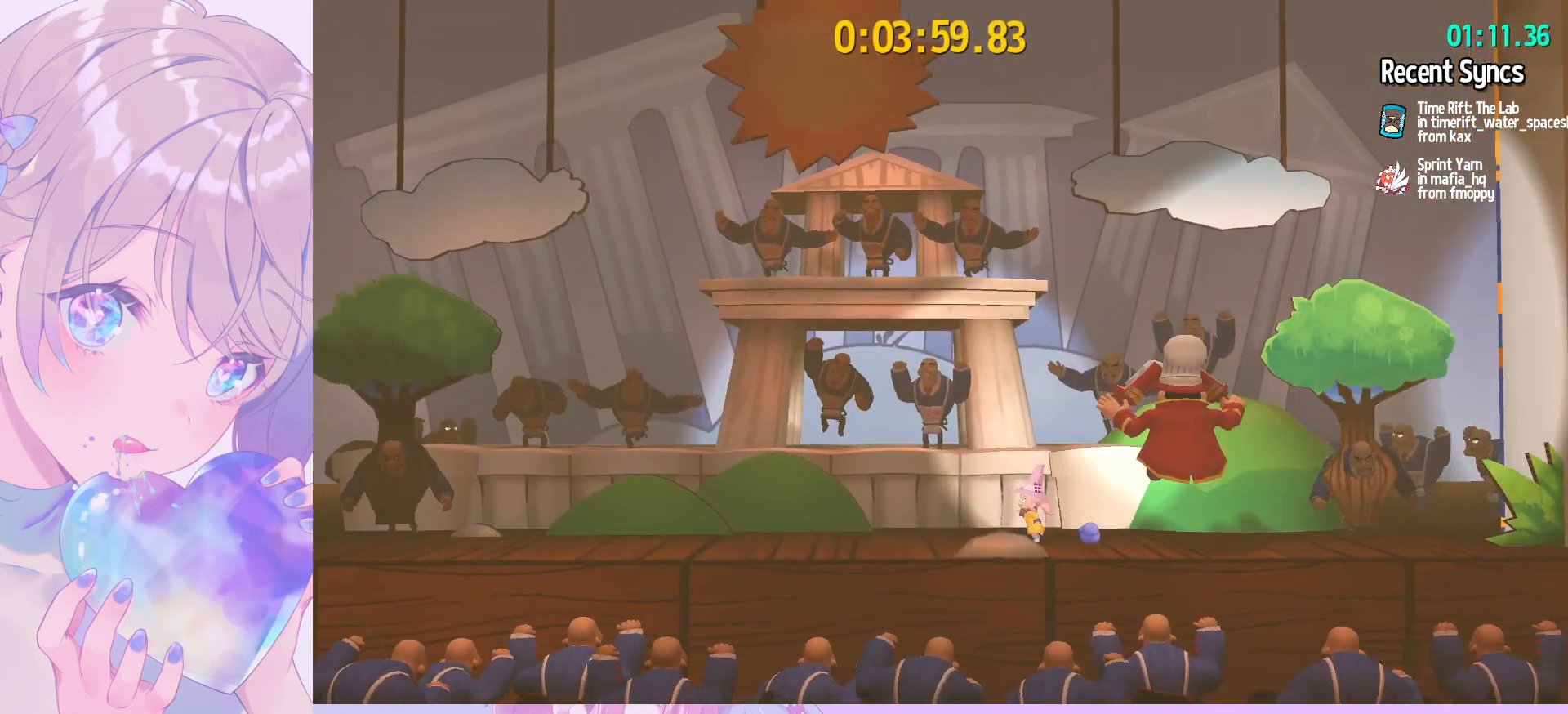
{"keys": [], "mouse": [], "mouse_move": "still", "events": [[150, "a", "up"], [283, "d", "down"], [367, "d", "up"]]}
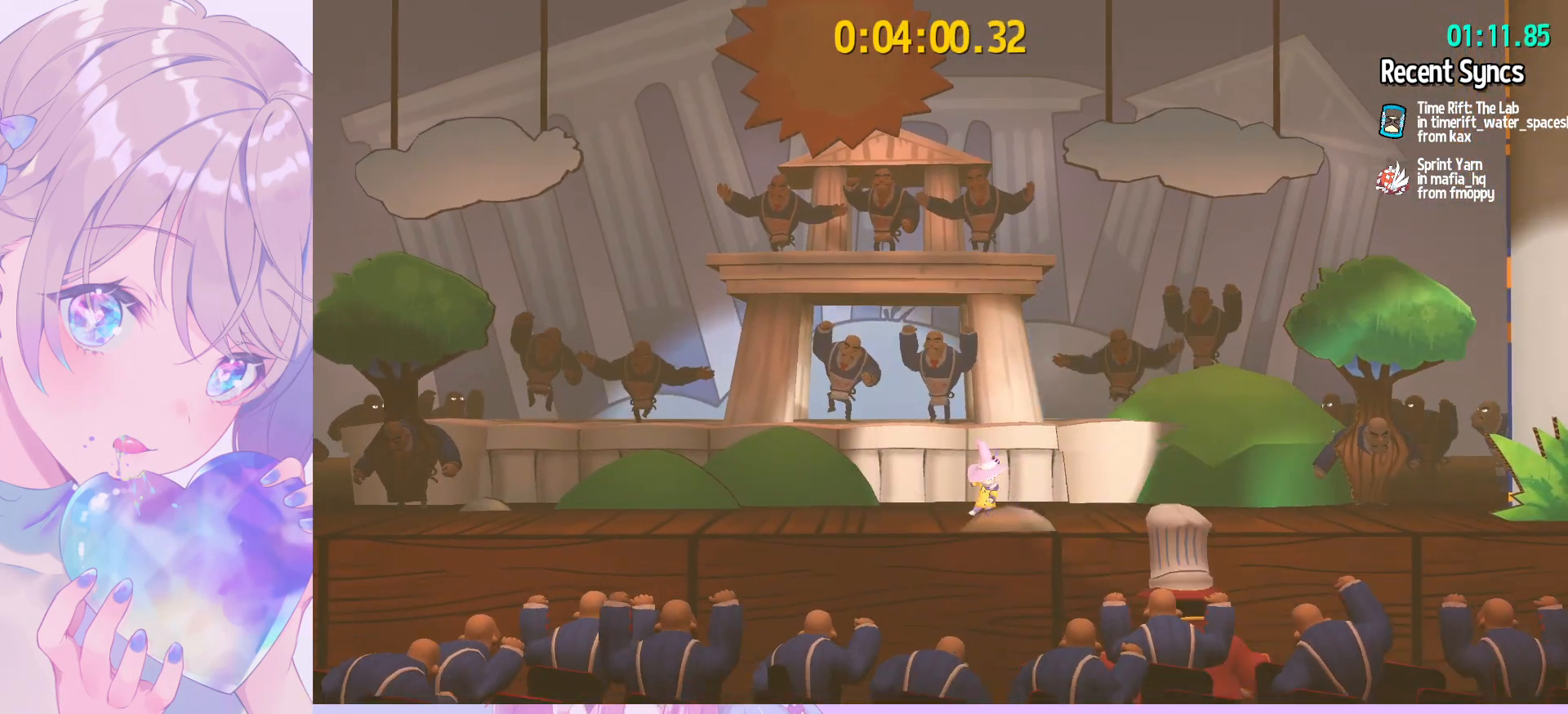
{"keys": ["space"], "mouse": [], "mouse_move": "still", "events": [[483, "space", "down"]]}
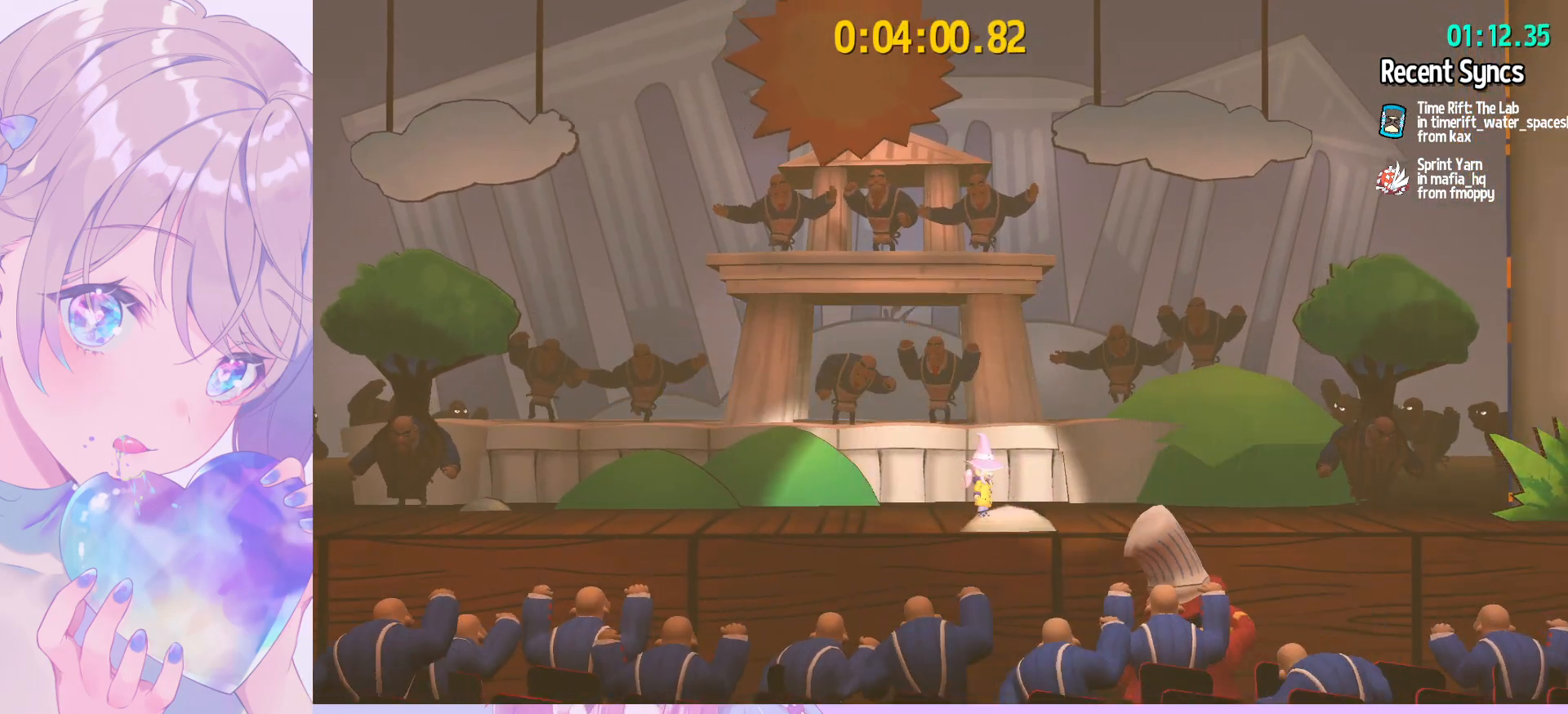
{"keys": [], "mouse": [], "mouse_move": "still", "events": [[83, "a", "down"], [83, "space", "up"], [267, "a", "up"]]}
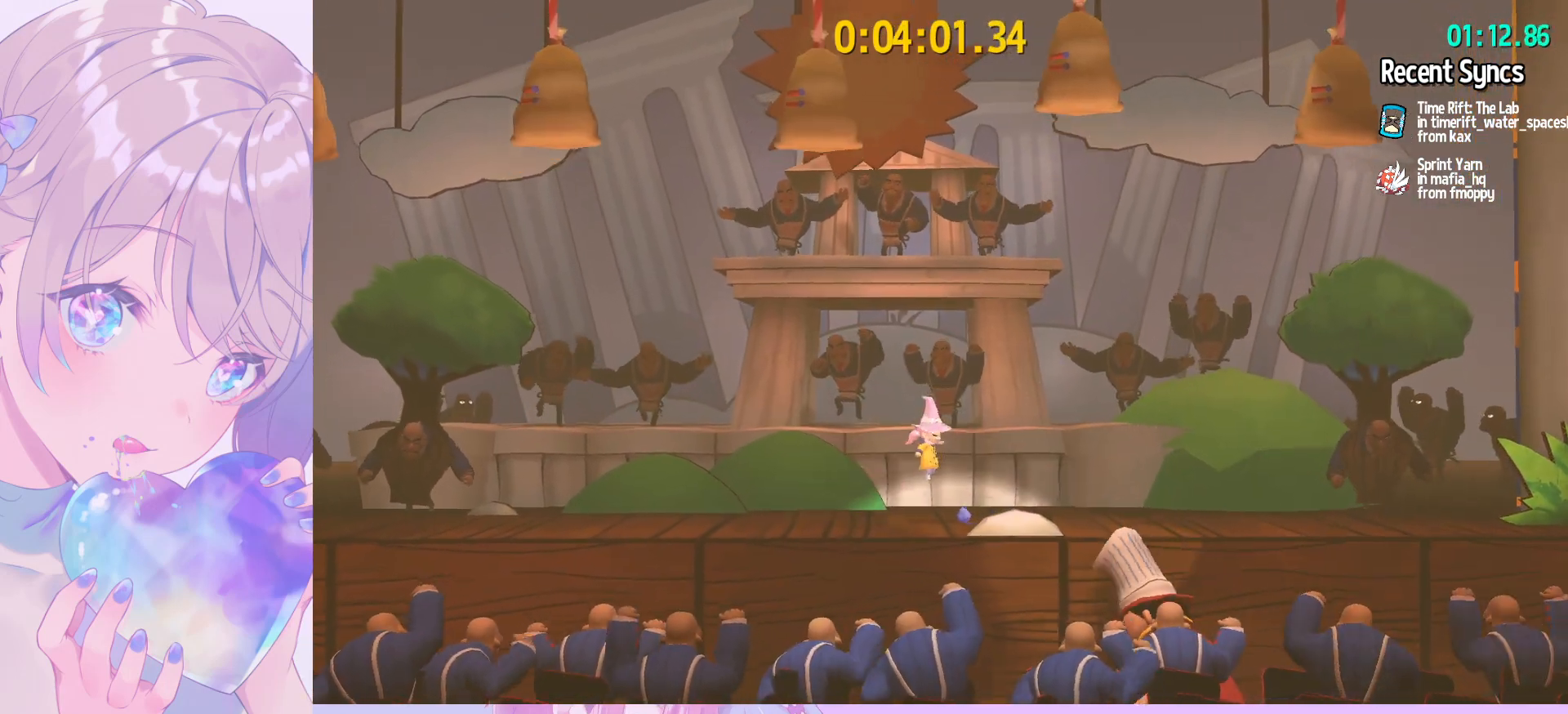
{"keys": ["a"], "mouse": [], "mouse_move": "still", "events": [[100, "d", "down"], [283, "d", "up"], [283, "space", "down"], [367, "space", "up"], [467, "a", "down"]]}
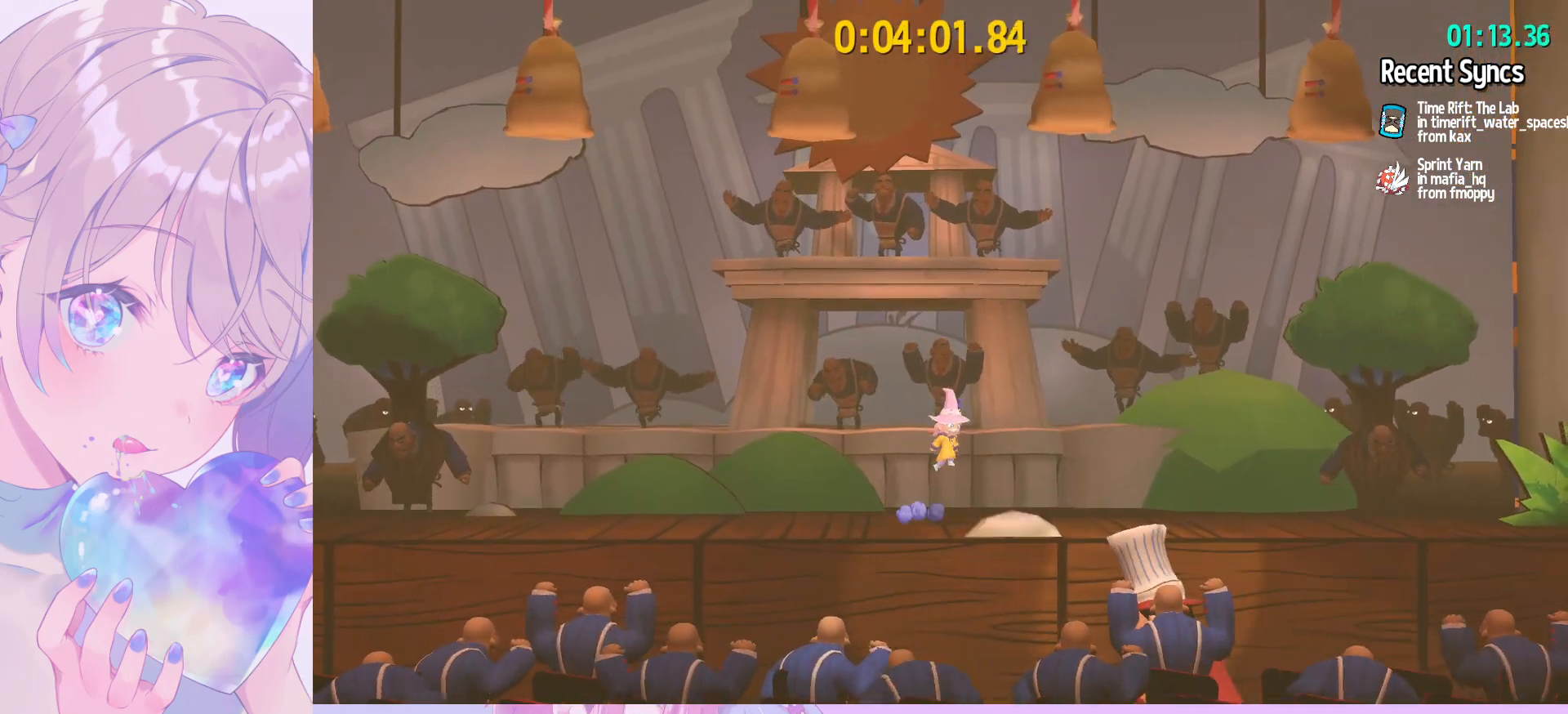
{"keys": [], "mouse": [], "mouse_move": "still", "events": [[67, "a", "up"]]}
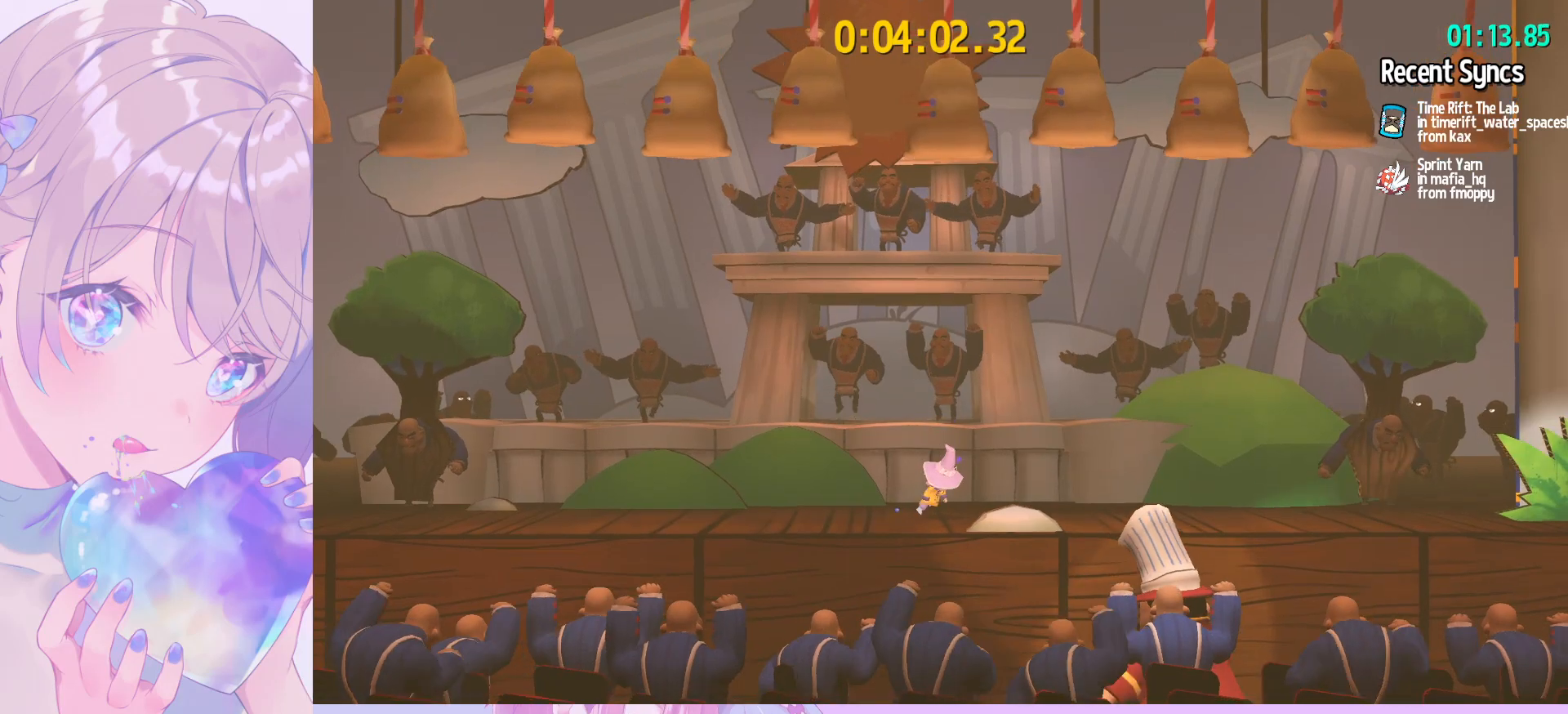
{"keys": [], "mouse": [], "mouse_move": "still", "events": []}
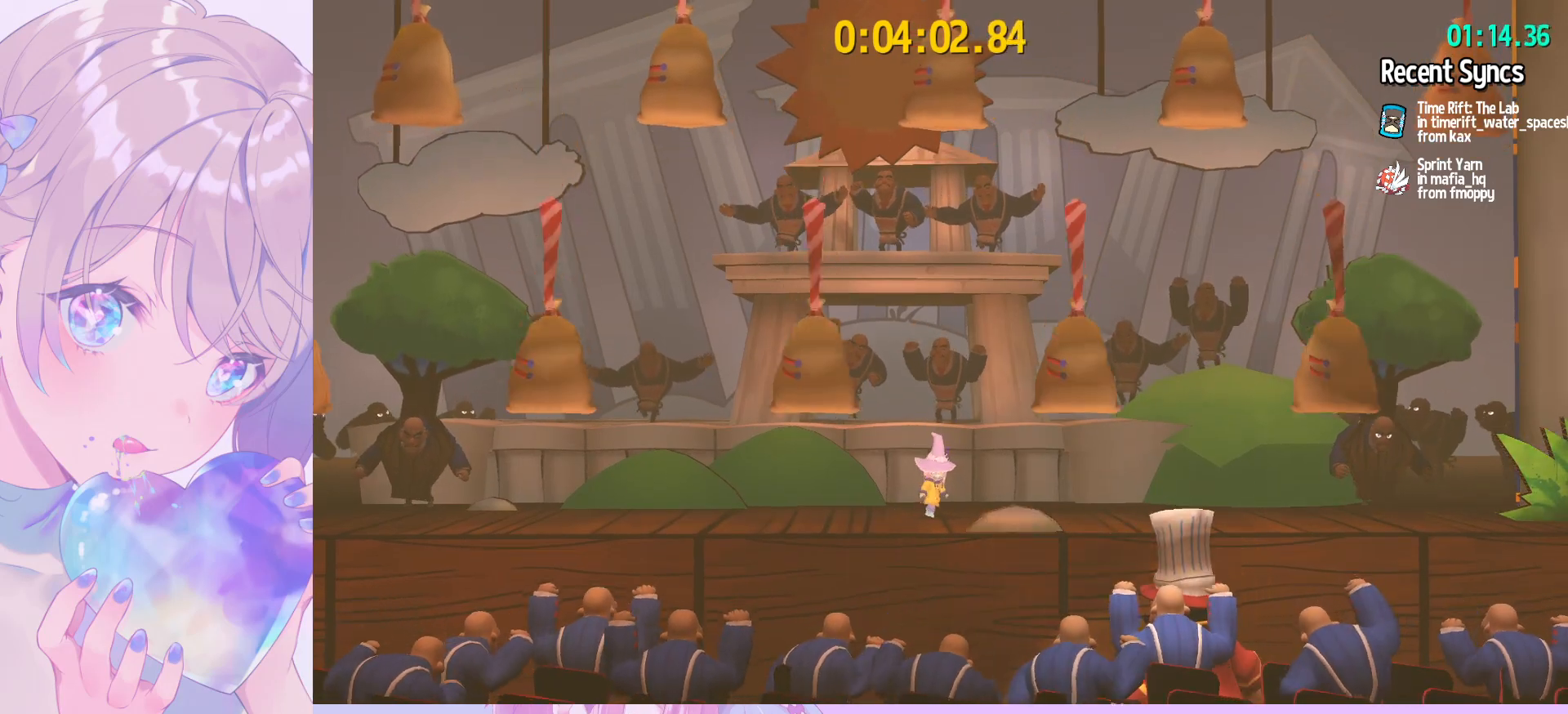
{"keys": [], "mouse": [], "mouse_move": "still", "events": [[50, "space", "down"], [133, "a", "down"], [183, "space", "up"], [367, "a", "up"]]}
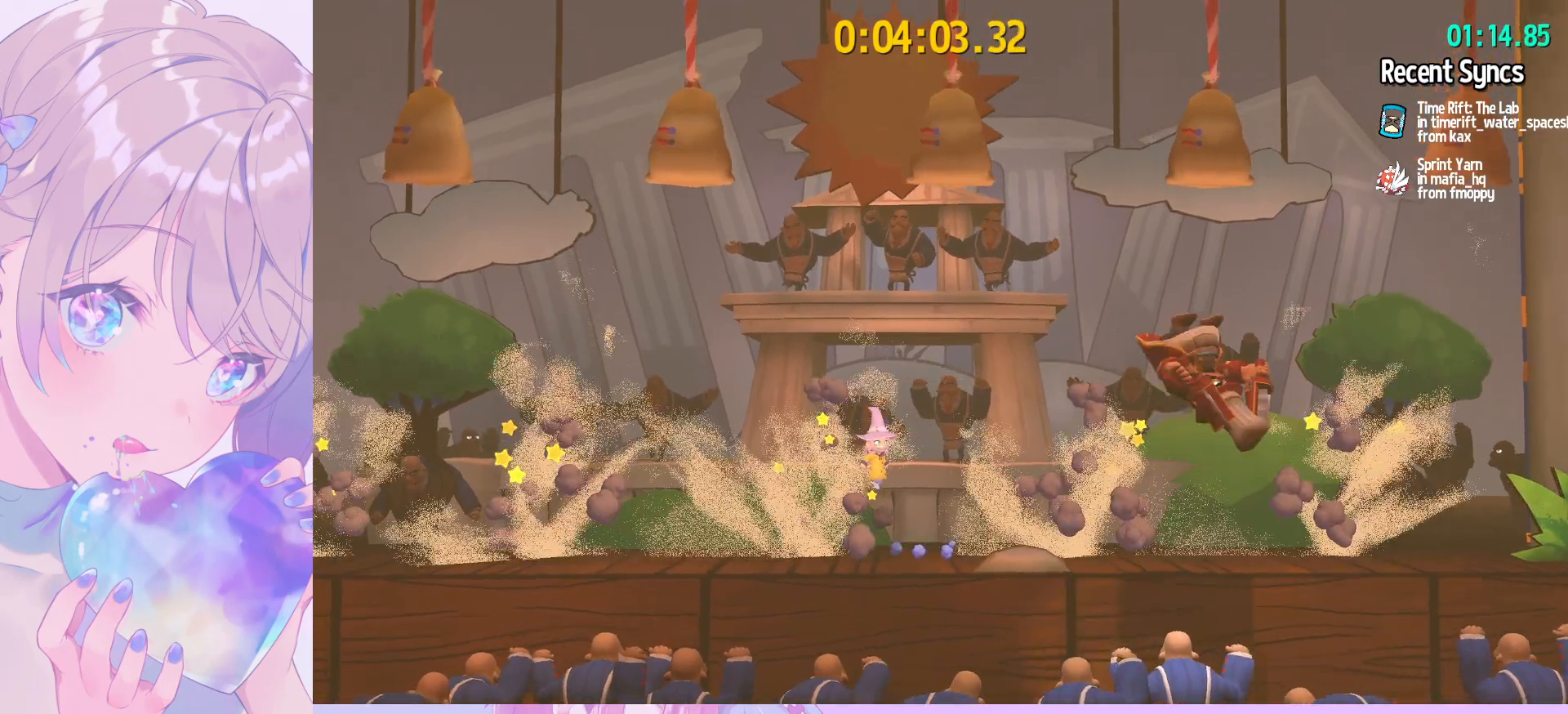
{"keys": ["d"], "mouse": [], "mouse_move": "still", "events": [[250, "space", "down"], [383, "d", "down"], [383, "space", "up"]]}
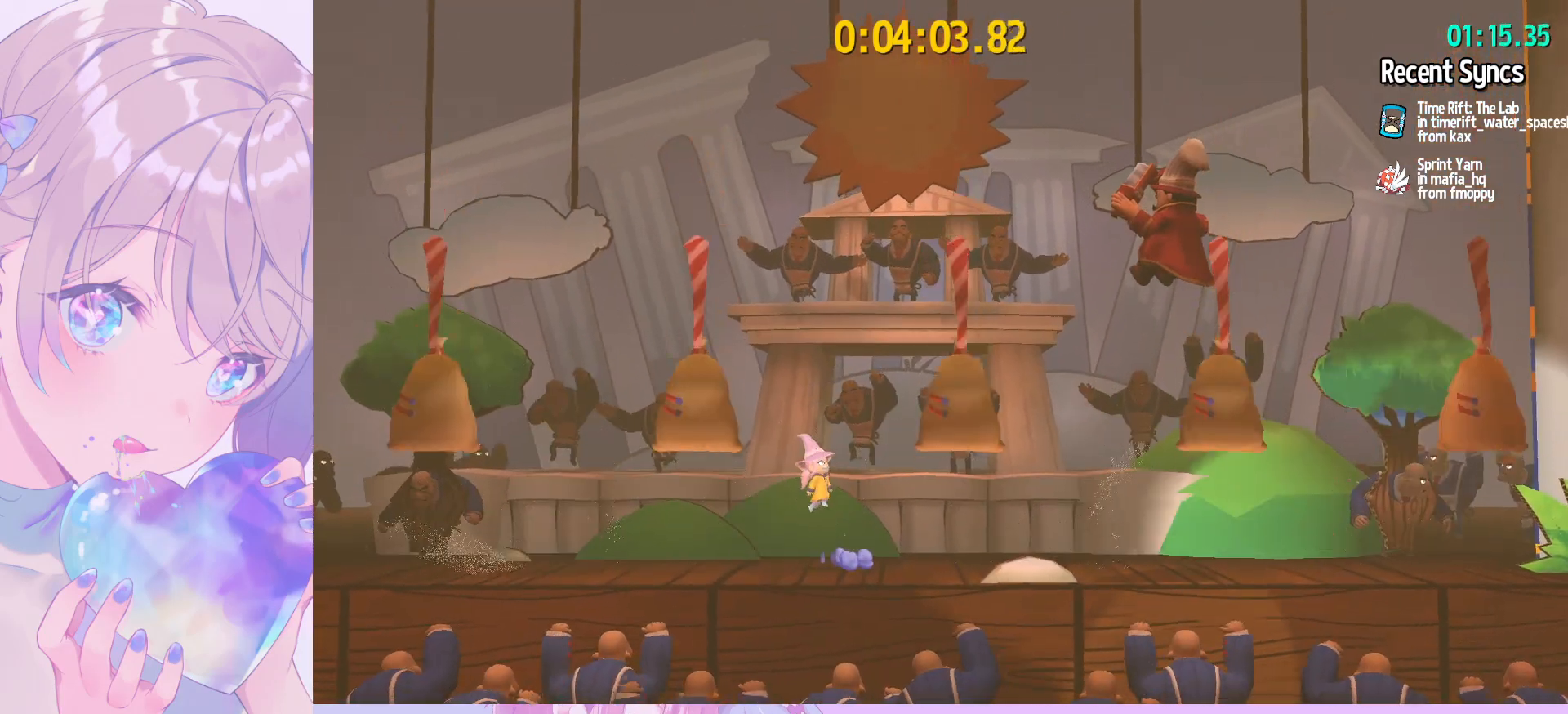
{"keys": ["d"], "mouse": [], "mouse_move": "still", "events": [[33, "d", "up"], [450, "d", "down"]]}
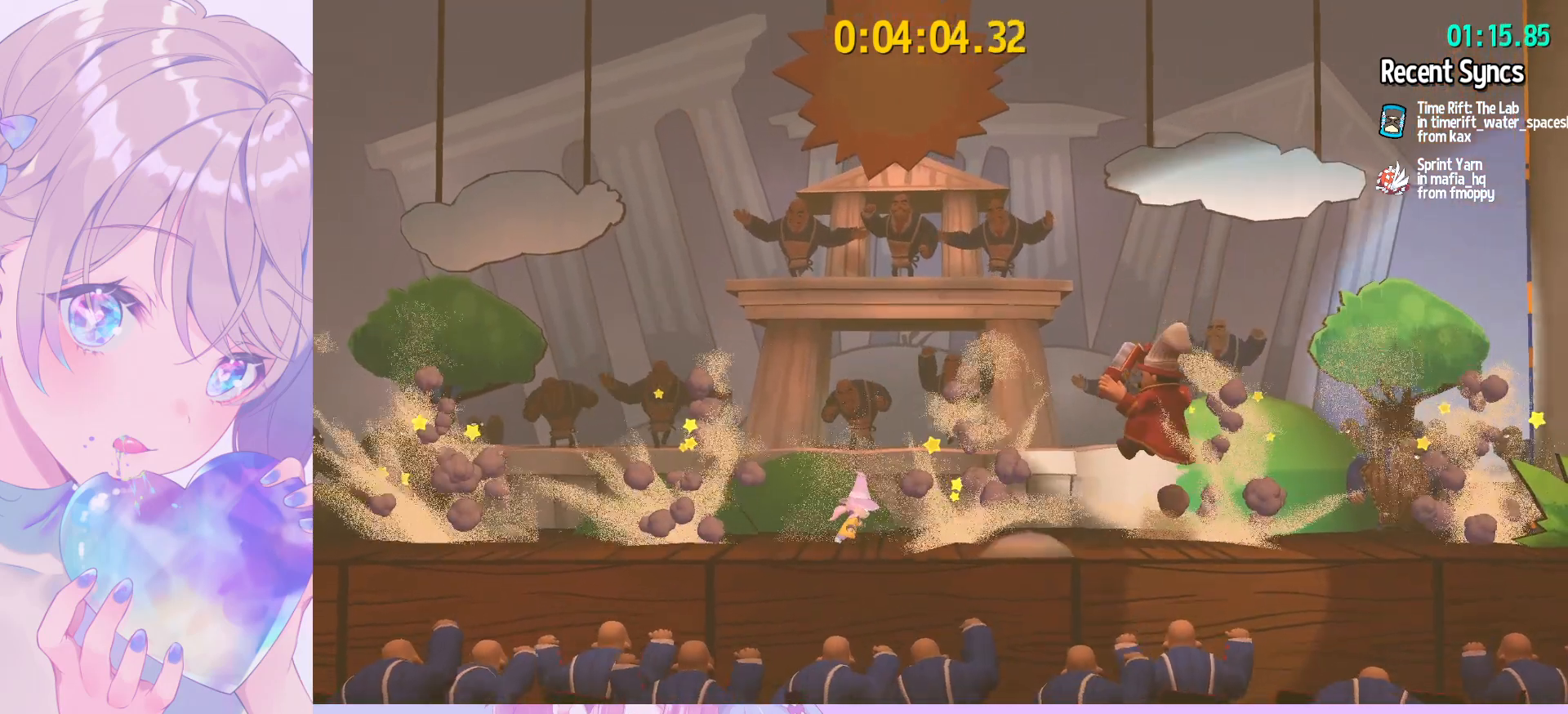
{"keys": ["shift"], "mouse": [], "mouse_move": "down-left", "events": [[133, "d", "up"], [467, "shift", "down"]]}
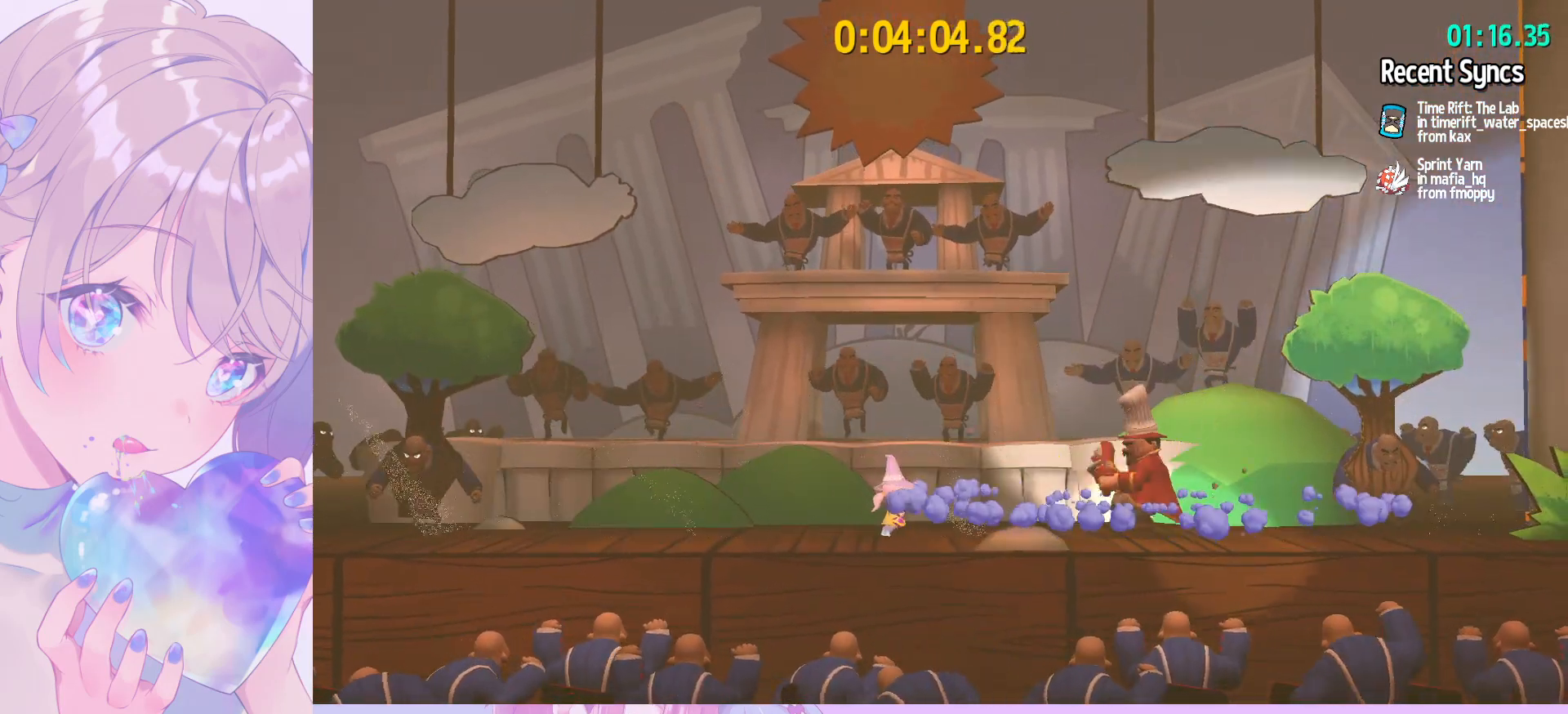
{"keys": ["shift"], "mouse": [], "mouse_move": "still", "events": [[250, "d", "down"], [350, "d", "up"]]}
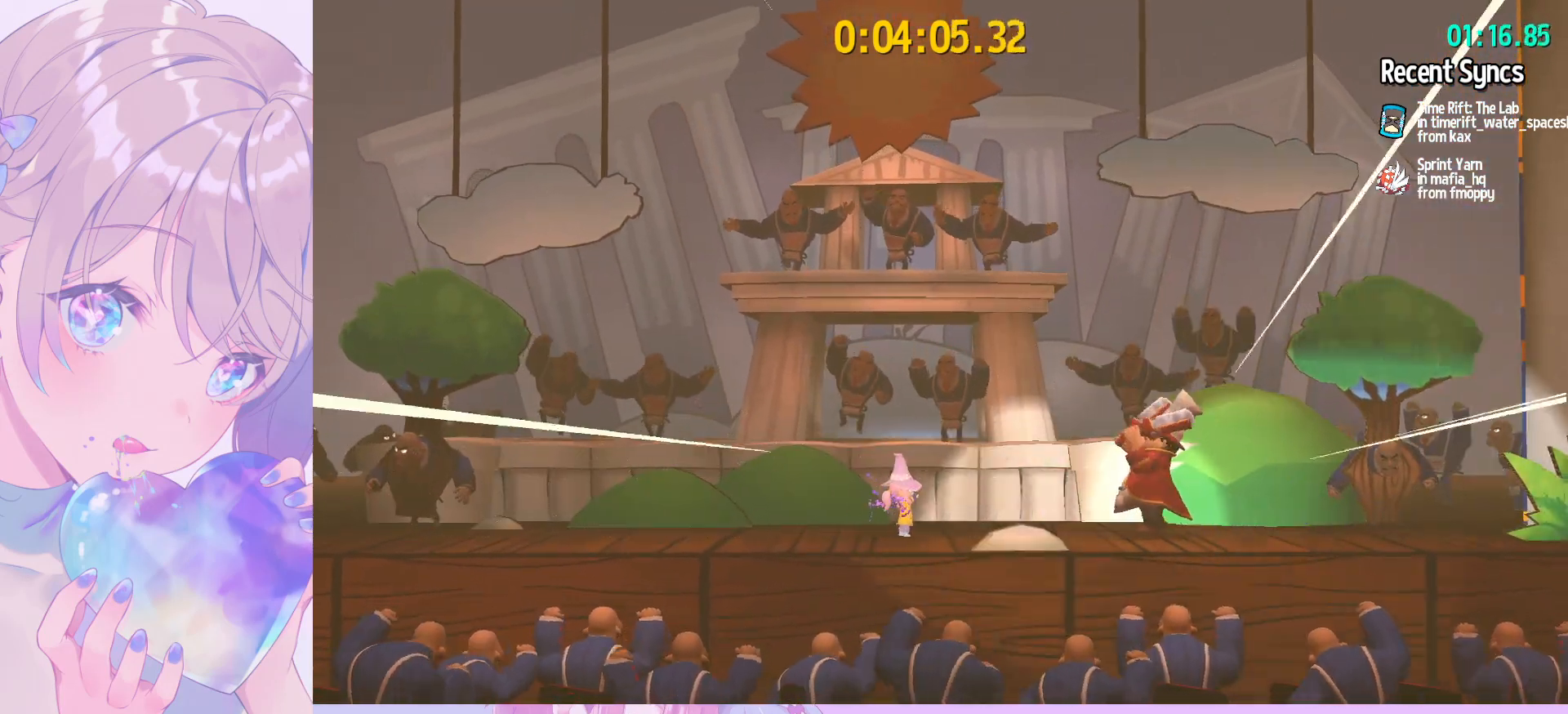
{"keys": ["shift"], "mouse": [], "mouse_move": "still", "events": [[33, "d", "down"], [167, "d", "up"], [267, "d", "down"], [400, "d", "up"]]}
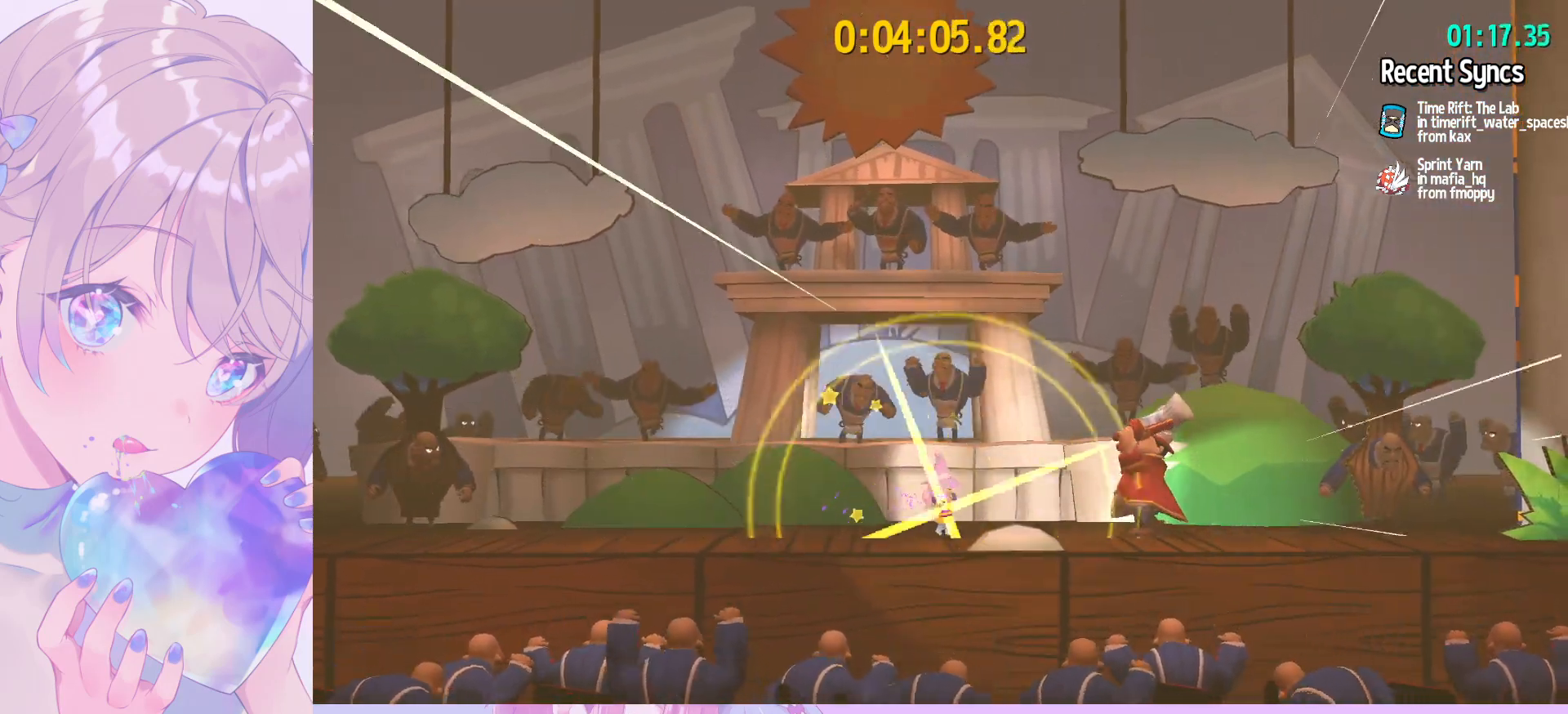
{"keys": ["shift"], "mouse": [], "mouse_move": "still", "events": [[83, "mouse_wheel", "down"], [283, "mouse_wheel", "up"]]}
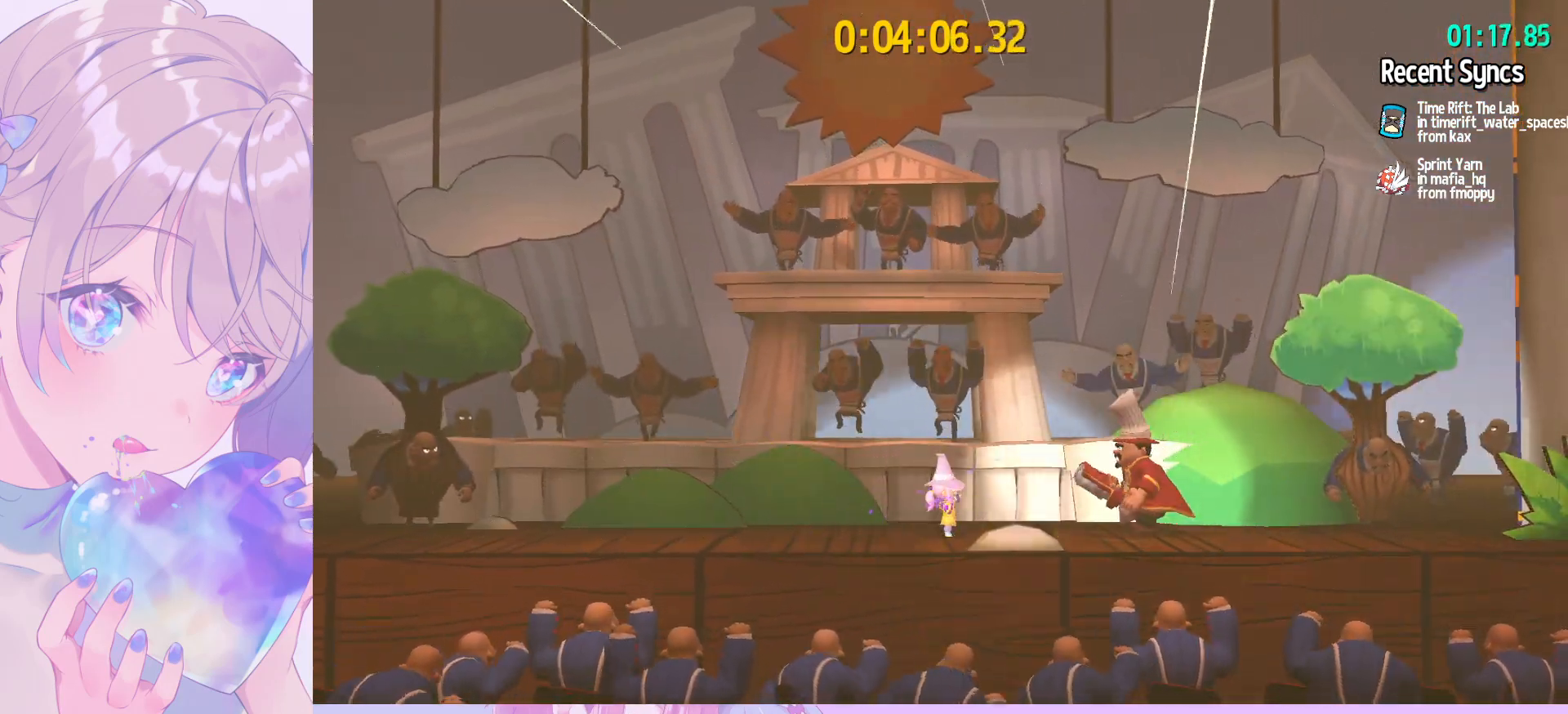
{"keys": ["shift"], "mouse": [], "mouse_move": "still", "events": []}
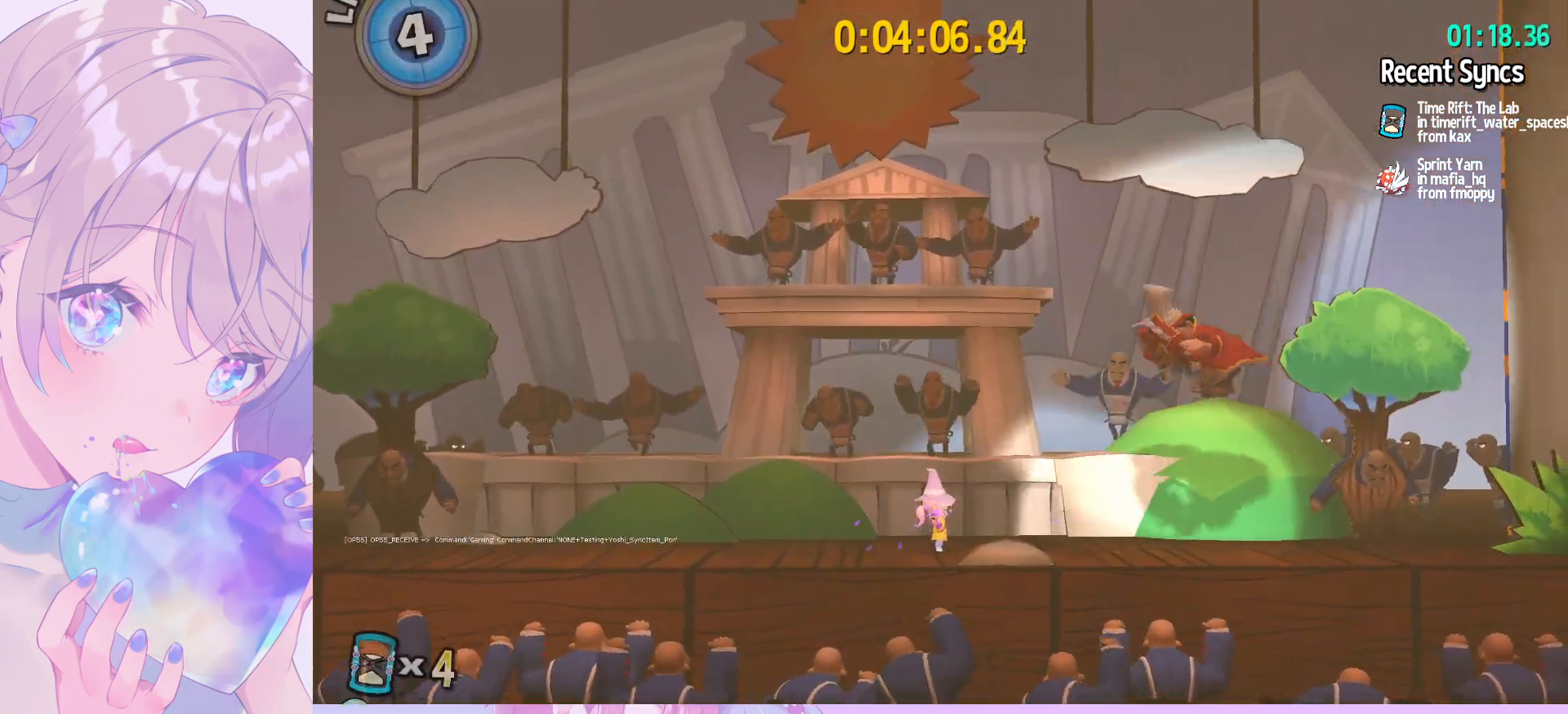
{"keys": ["d", "shift"], "mouse": [], "mouse_move": "still", "events": [[350, "d", "down"]]}